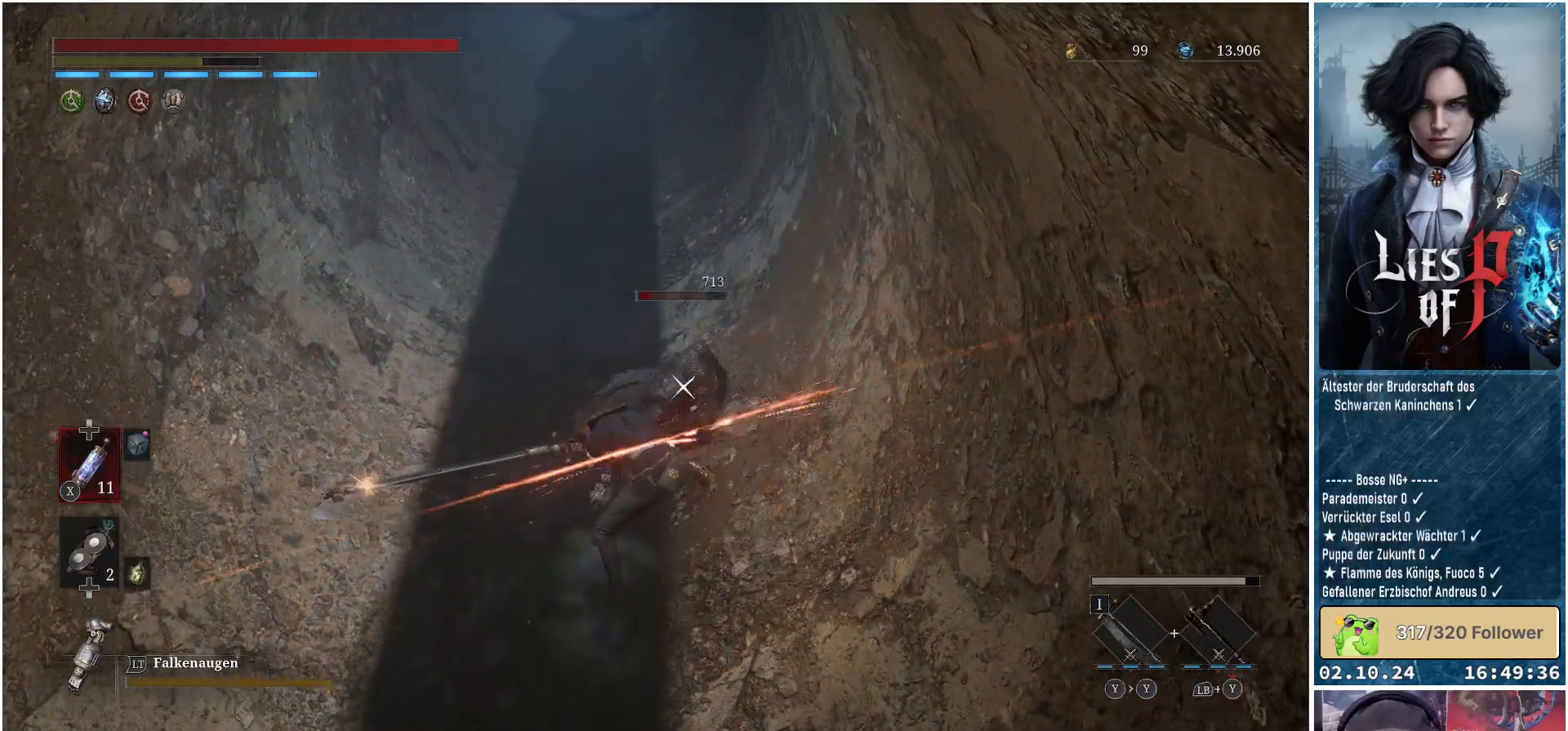
Gameplay with a controller (Xbox layout); each line is a JSON object with the inputs held at the frame after it. "events" lists button and stick changes between this image and that frame as [ms after this image, input, new state], when the widget could be followed in between.
{"buttons": ["R1"], "left_stick": "center", "right_stick": "center", "events": [[483, "R1", "down"]]}
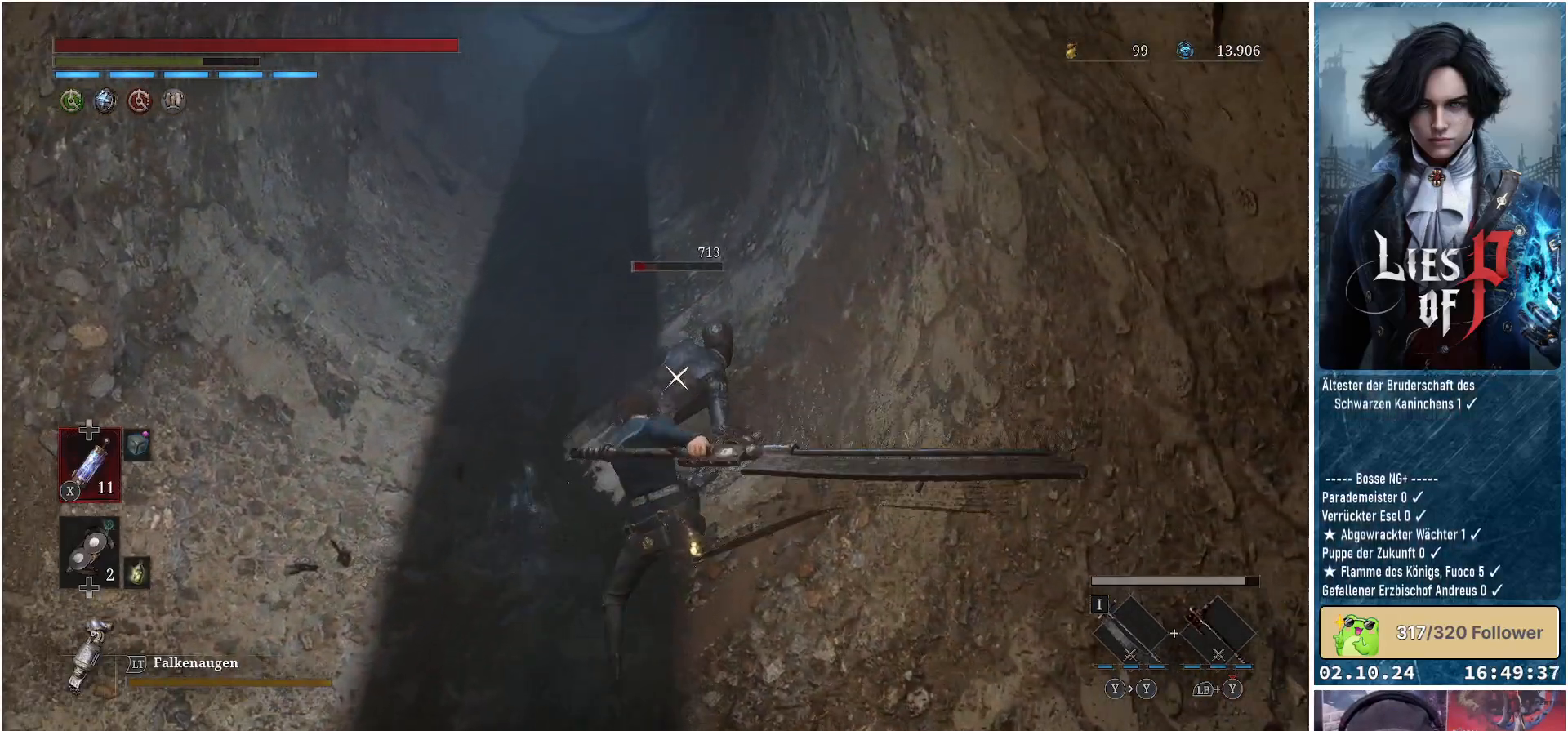
{"buttons": [], "left_stick": "center", "right_stick": "center", "events": [[83, "R1", "up"]]}
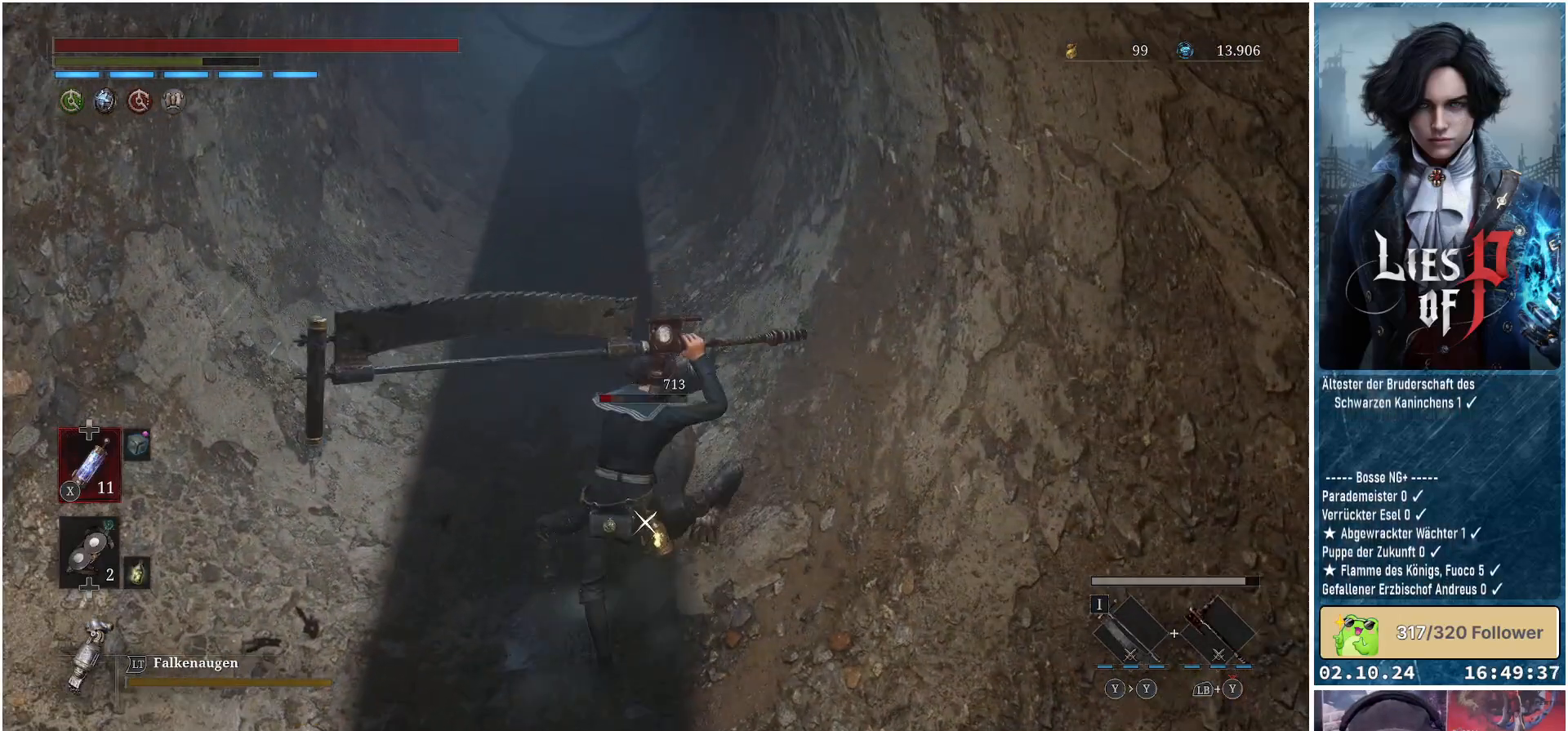
{"buttons": [], "left_stick": "center", "right_stick": "center", "events": []}
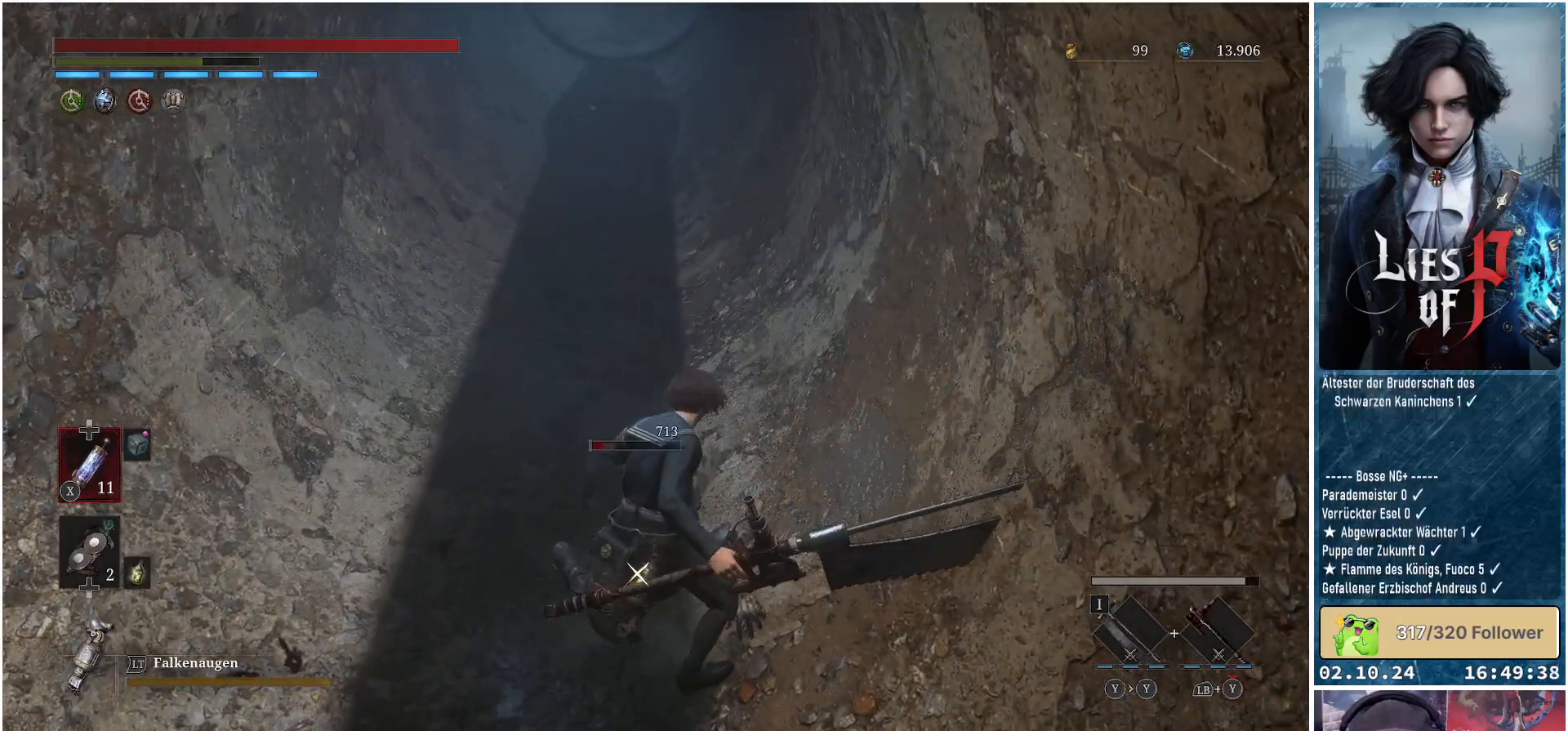
{"buttons": [], "left_stick": "down", "right_stick": "center", "events": [[17, "left_stick", "down-left"], [67, "left_stick", "down"]]}
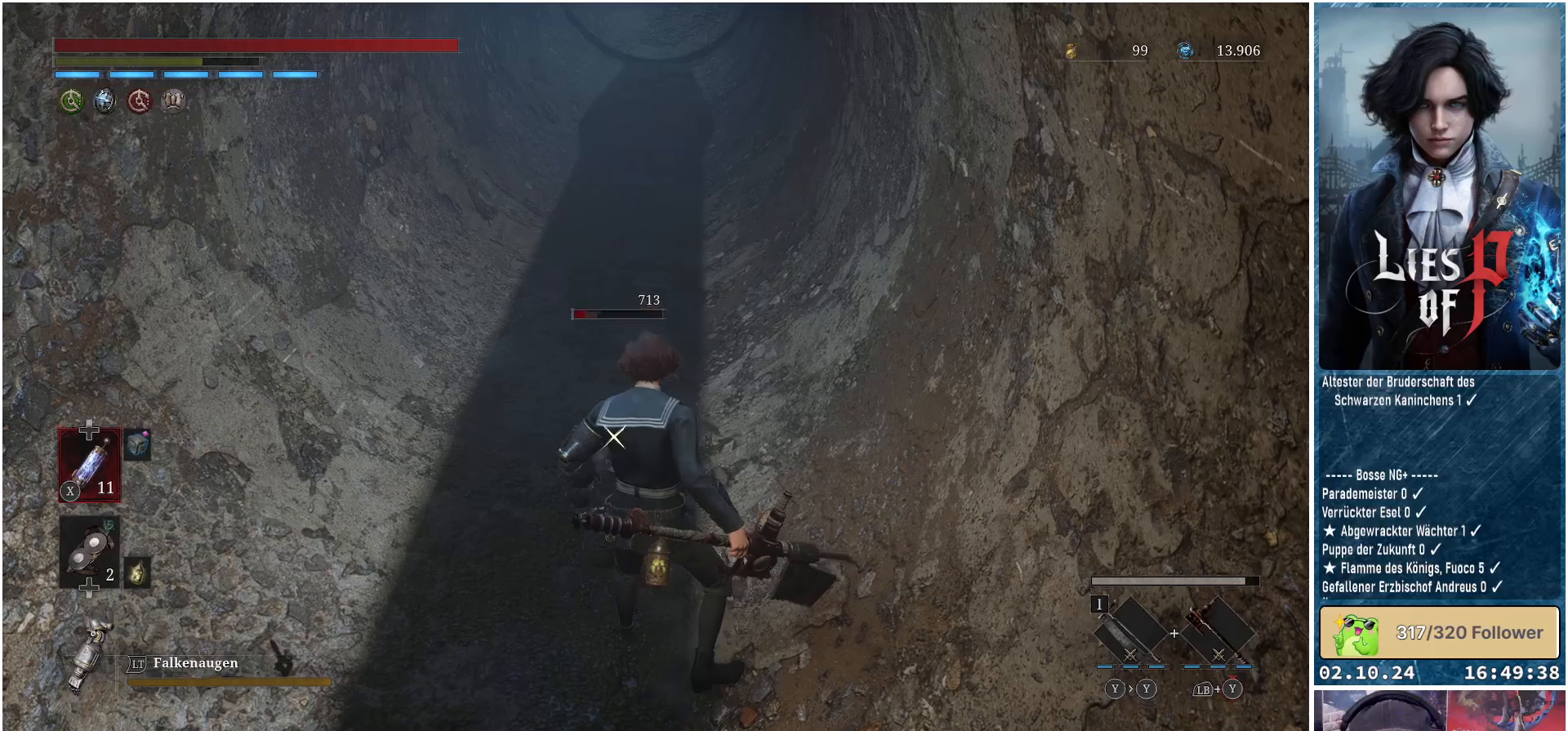
{"buttons": ["L1"], "left_stick": "down-left", "right_stick": "center", "events": [[83, "L1", "down"], [350, "left_stick", "down-left"]]}
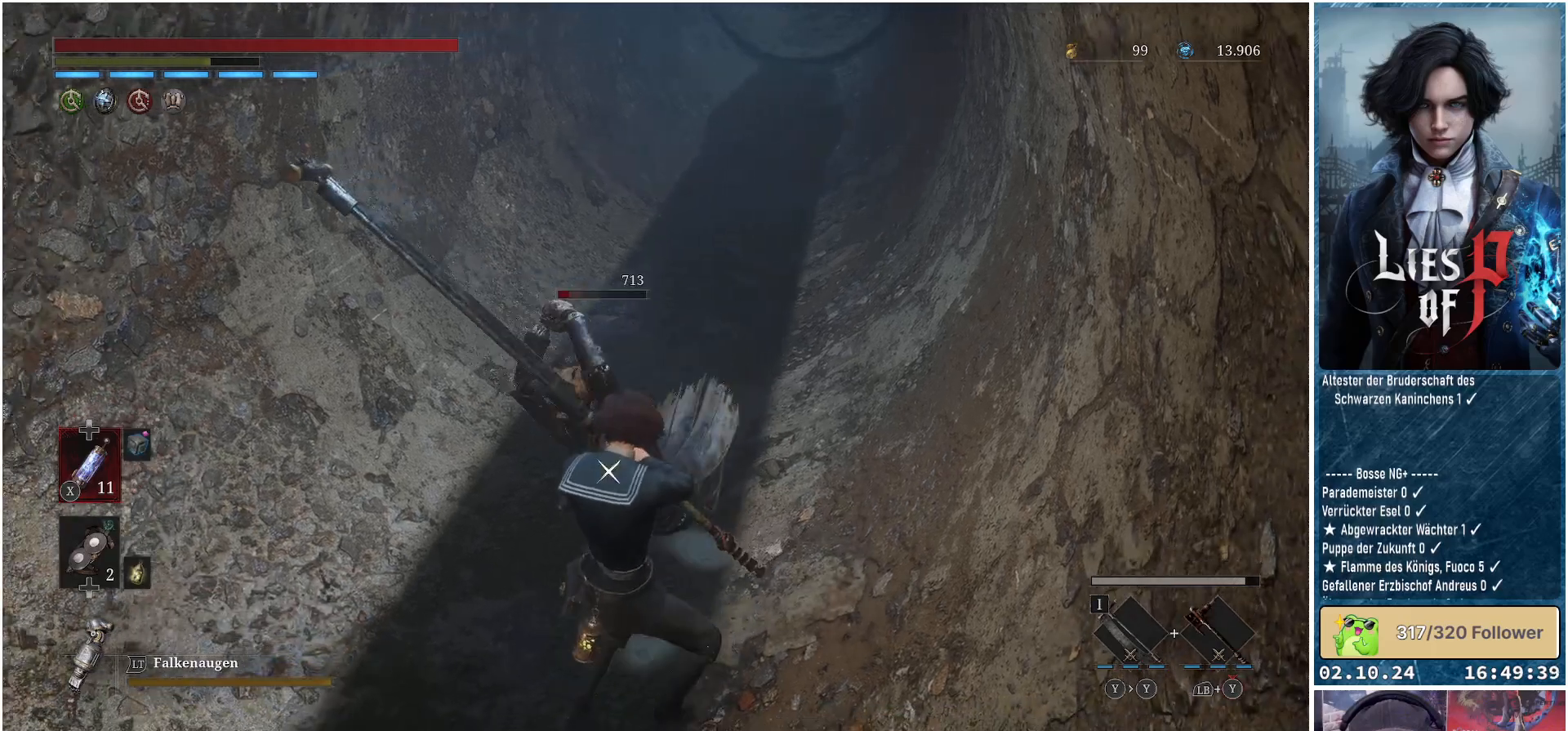
{"buttons": ["L1"], "left_stick": "down-left", "right_stick": "center", "events": []}
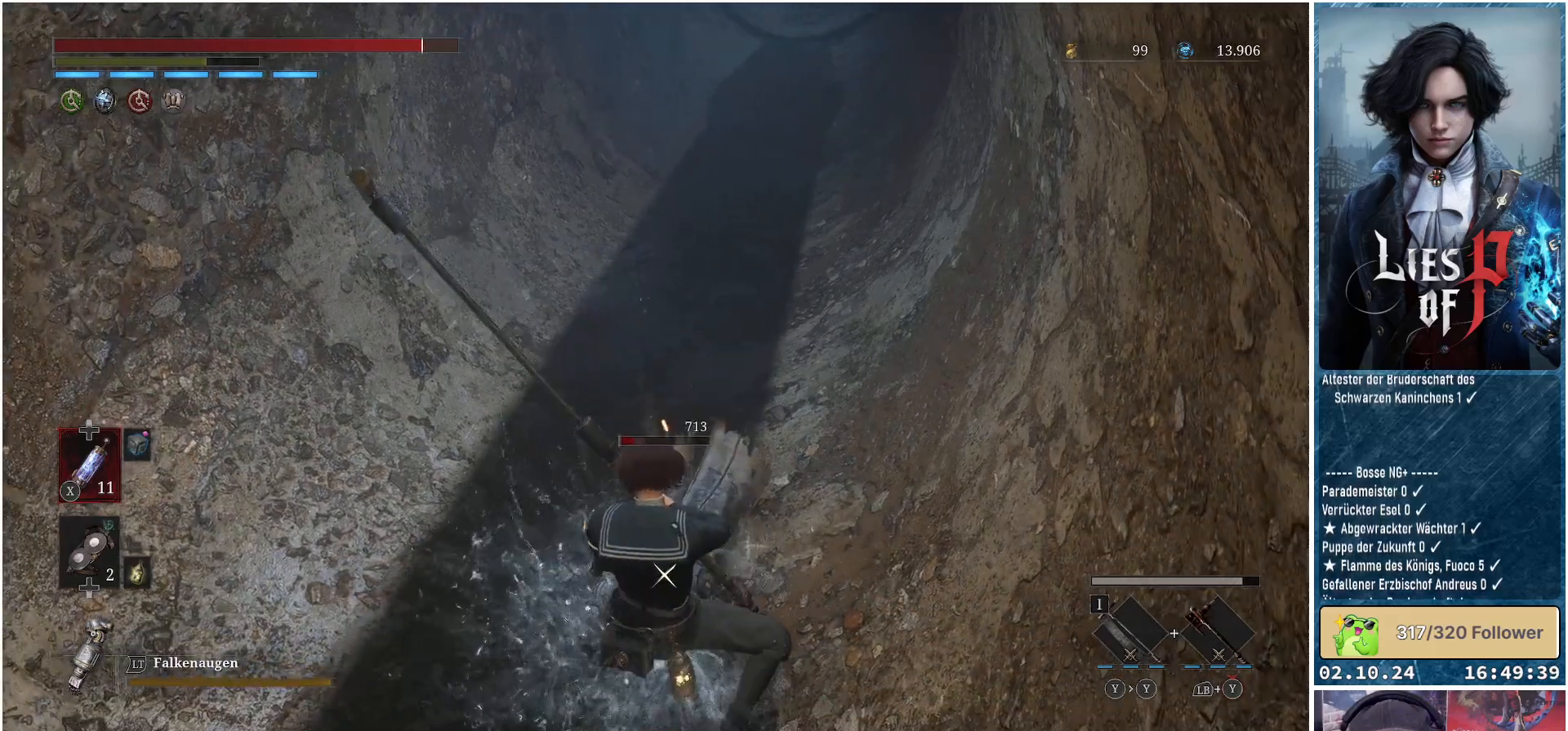
{"buttons": [], "left_stick": "center", "right_stick": "center", "events": [[33, "L1", "up"], [500, "left_stick", "center"]]}
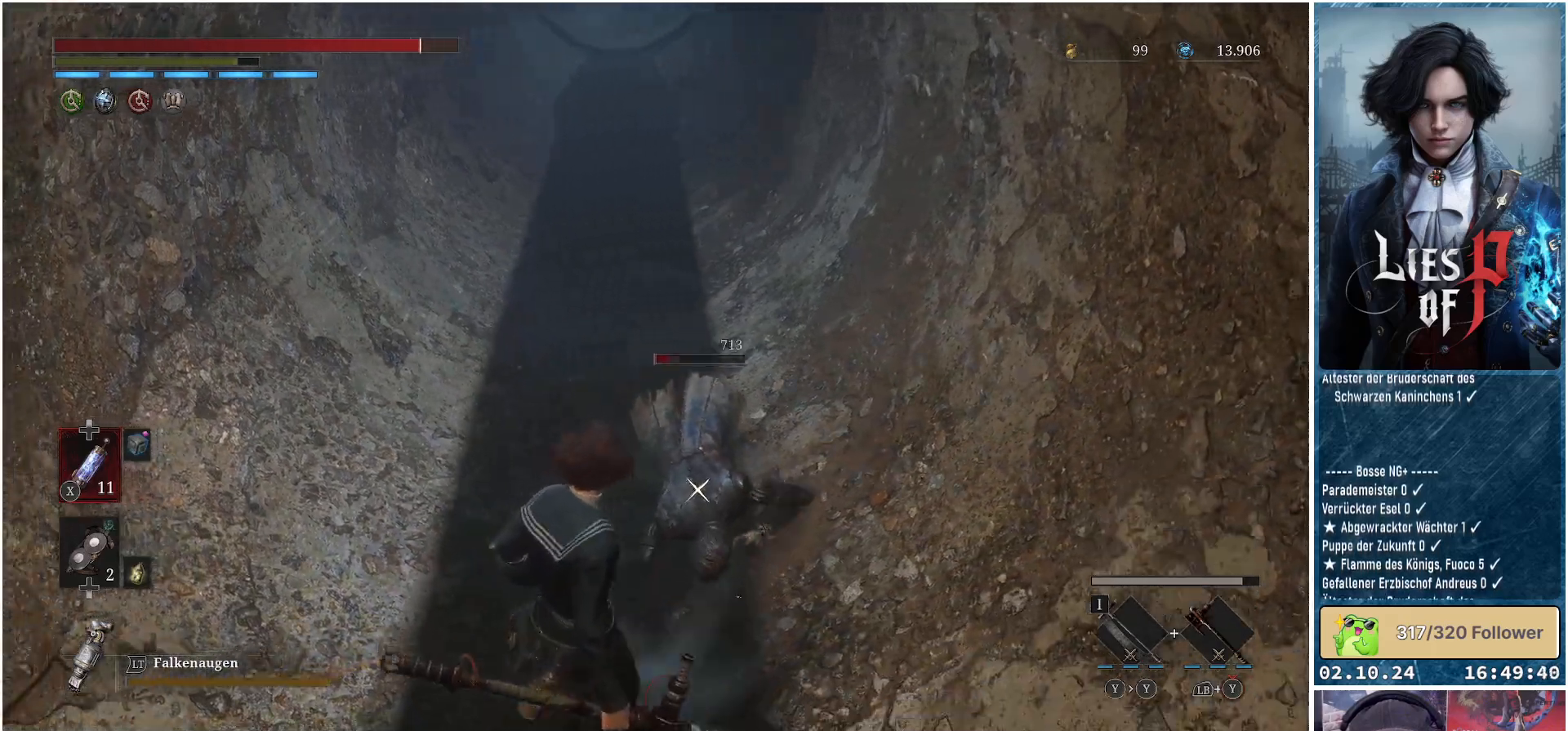
{"buttons": ["B"], "left_stick": "up", "right_stick": "center", "events": [[33, "left_stick", "up"], [67, "B", "down"], [217, "R1", "down"], [433, "R1", "up"]]}
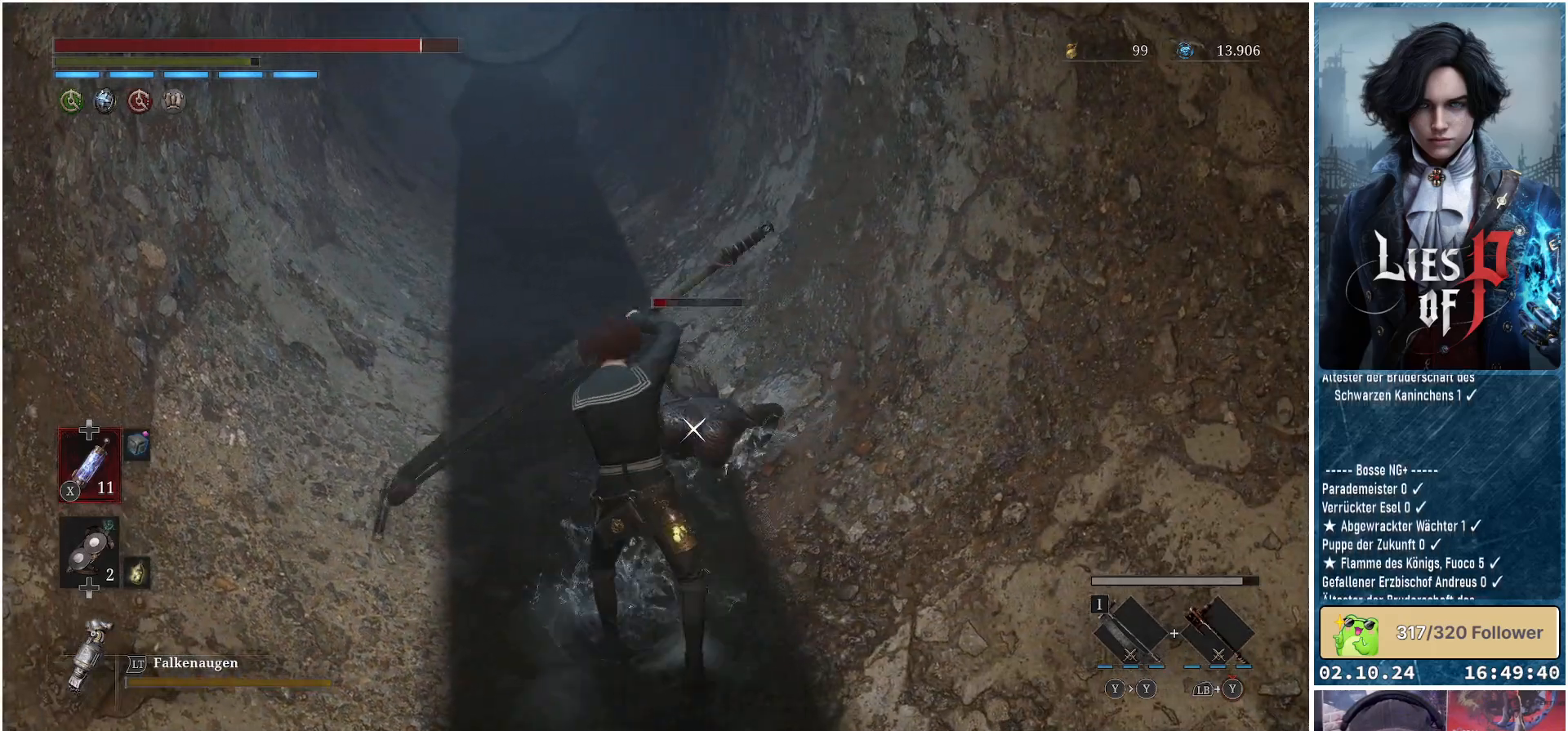
{"buttons": ["B"], "left_stick": "center", "right_stick": "center", "events": [[233, "left_stick", "center"]]}
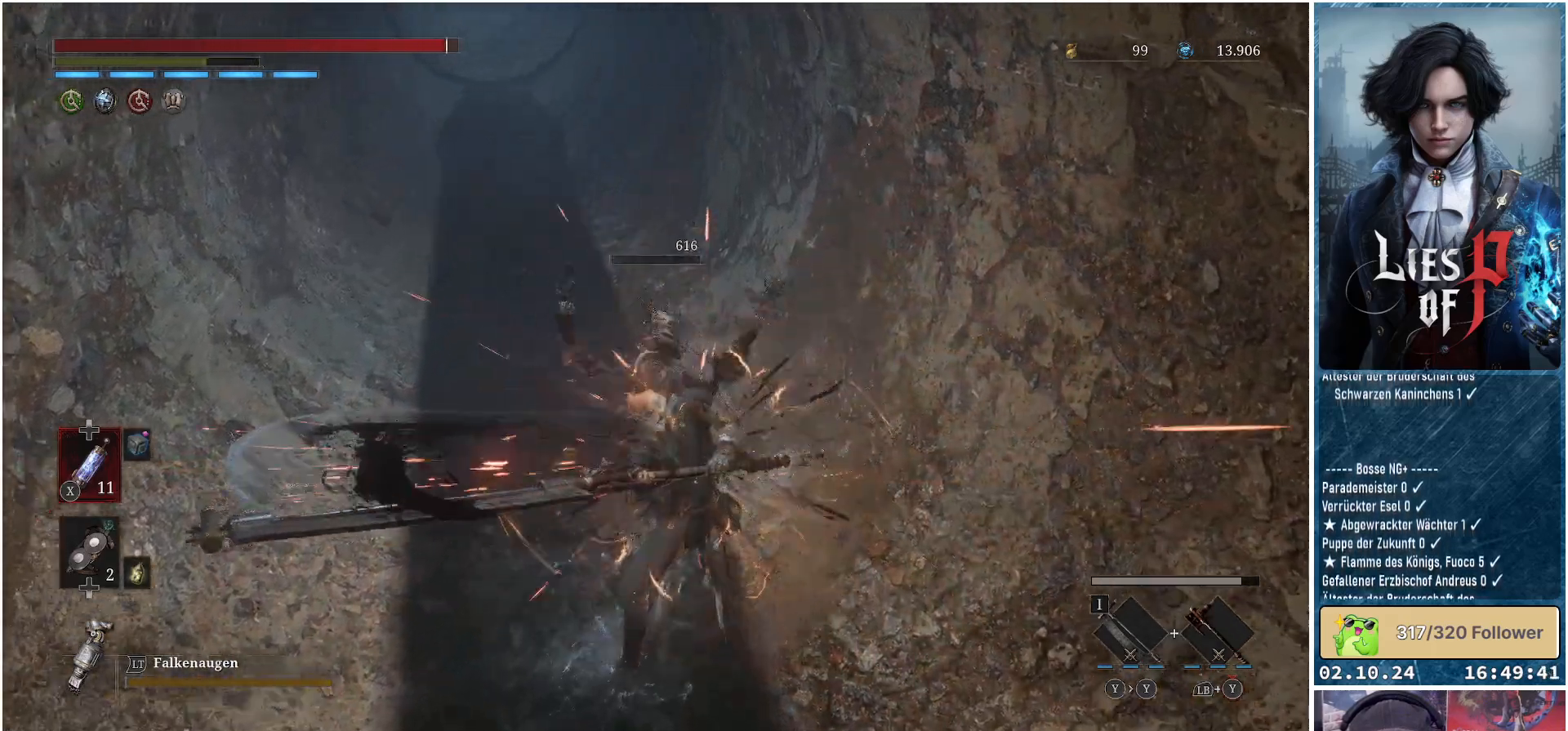
{"buttons": [], "left_stick": "up", "right_stick": "center", "events": [[67, "B", "up"], [450, "left_stick", "up"]]}
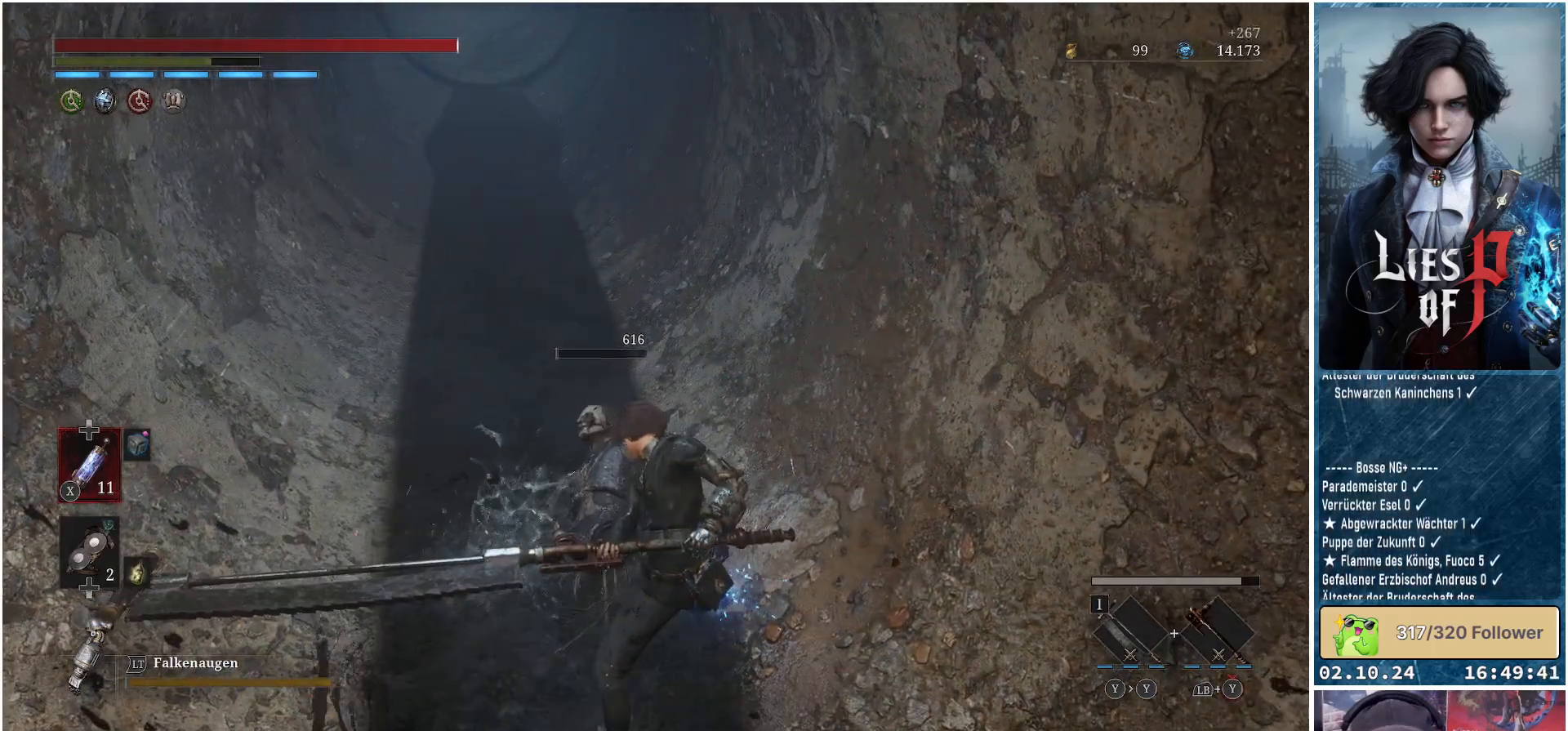
{"buttons": [], "left_stick": "up", "right_stick": "center", "events": [[17, "right_stick", "up"], [417, "right_stick", "center"]]}
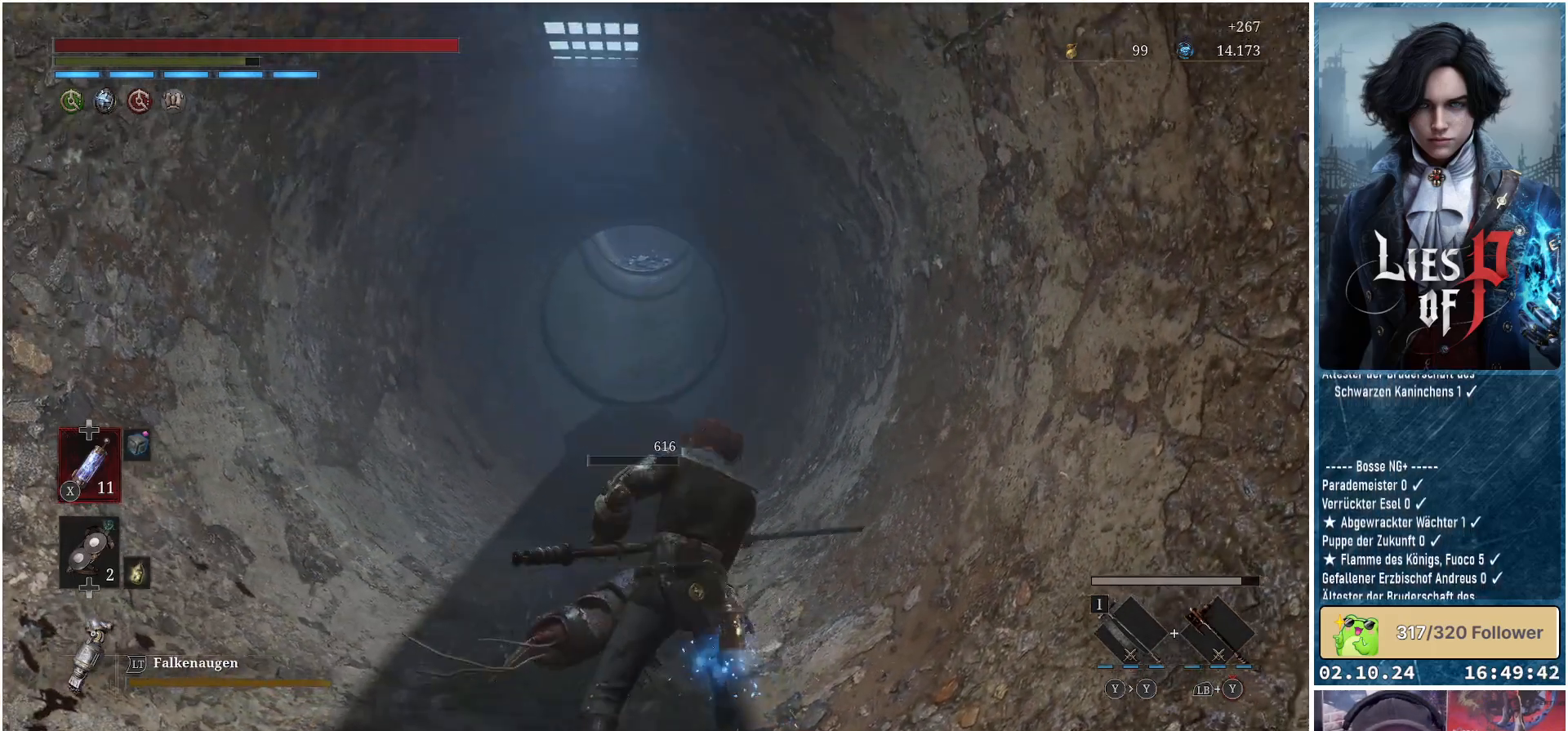
{"buttons": ["B"], "left_stick": "up", "right_stick": "center", "events": [[183, "B", "down"]]}
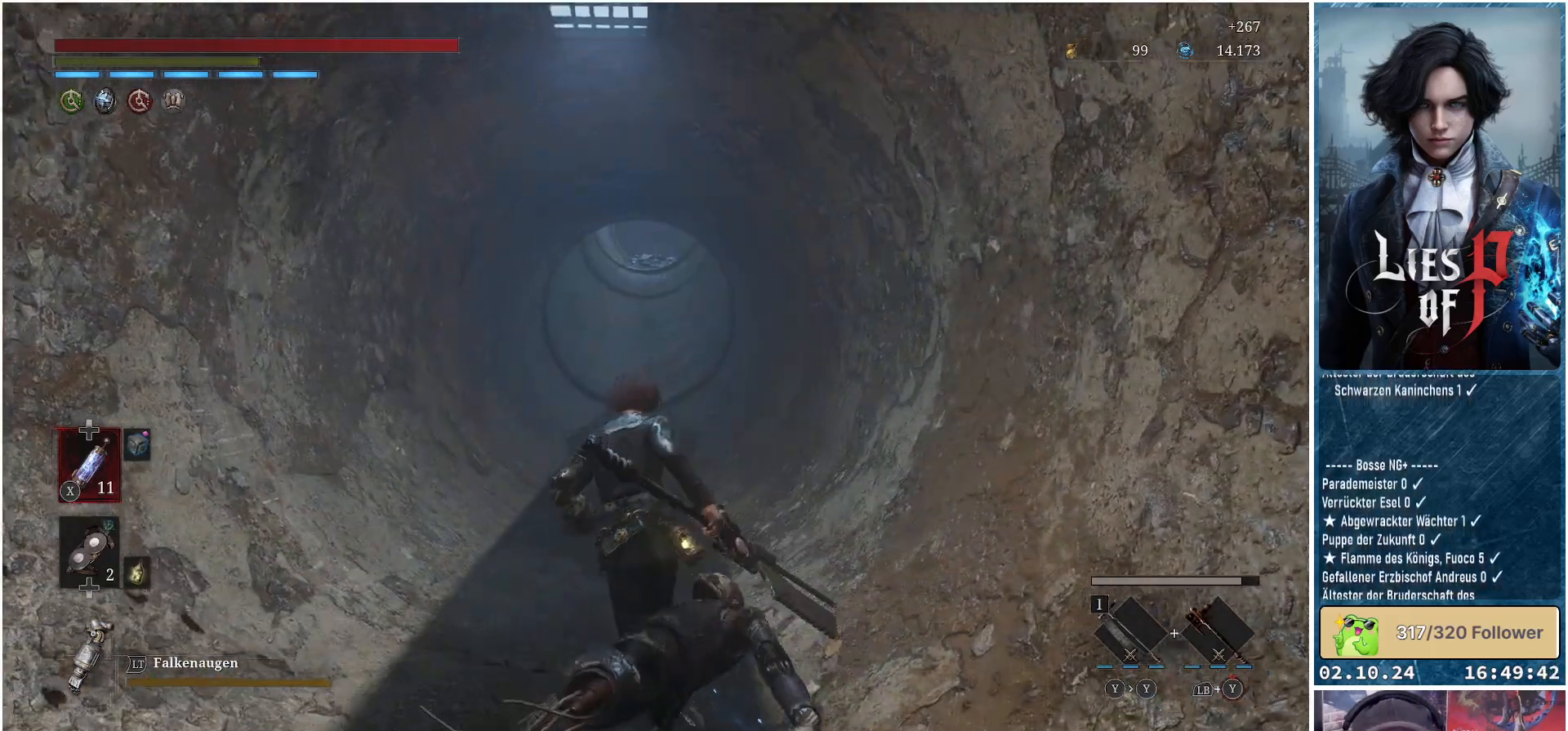
{"buttons": ["B"], "left_stick": "up", "right_stick": "center", "events": []}
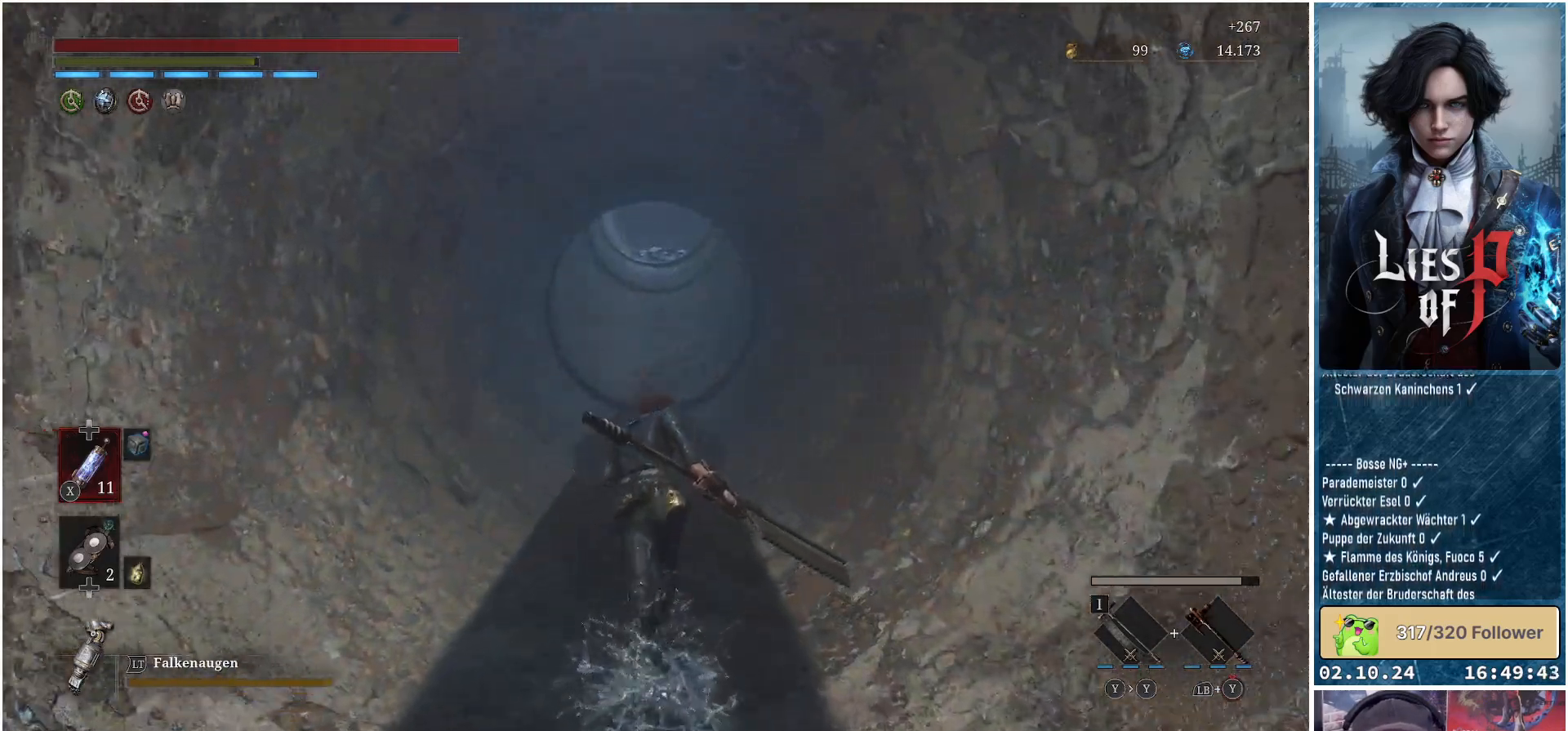
{"buttons": ["B"], "left_stick": "up", "right_stick": "center", "events": []}
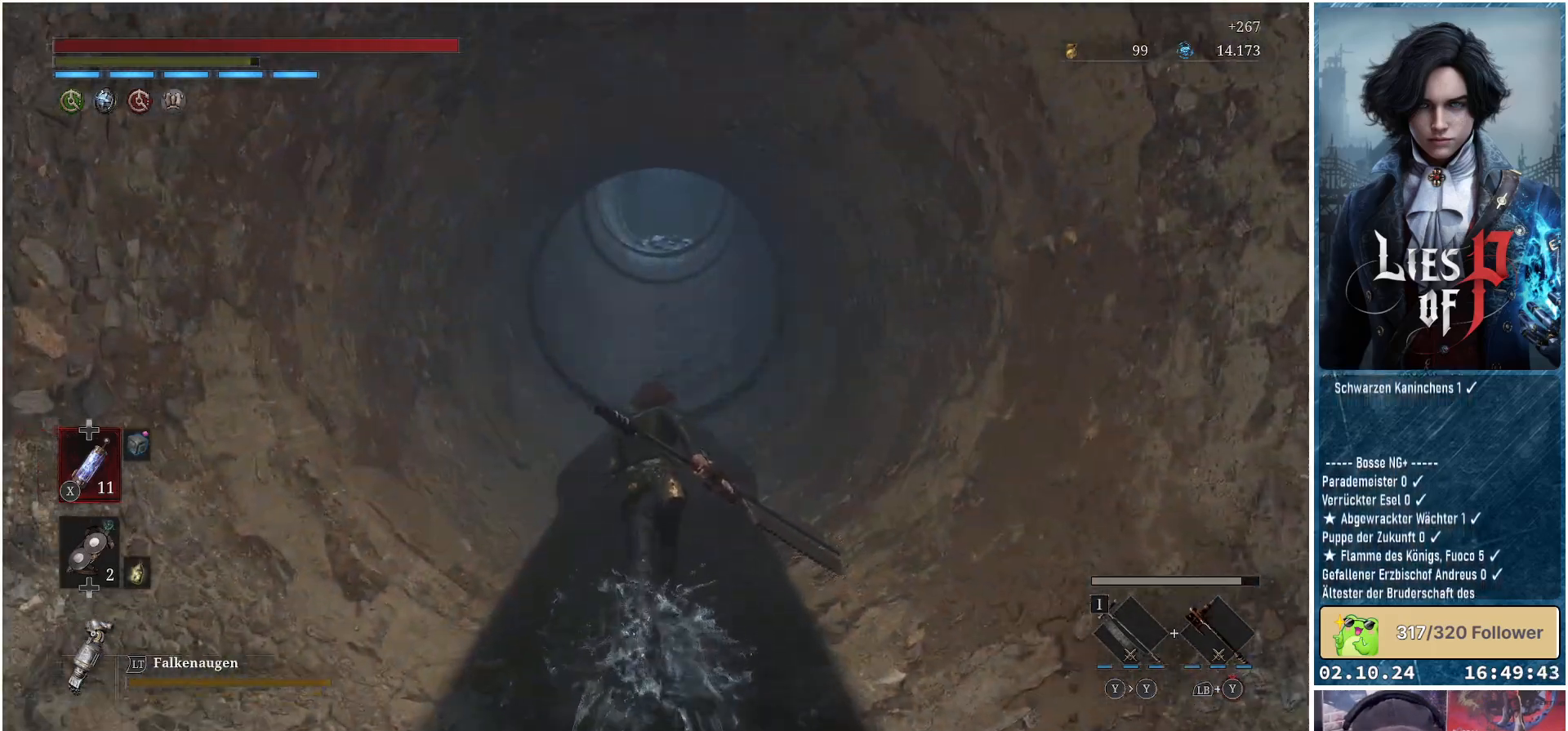
{"buttons": ["B"], "left_stick": "up", "right_stick": "center", "events": []}
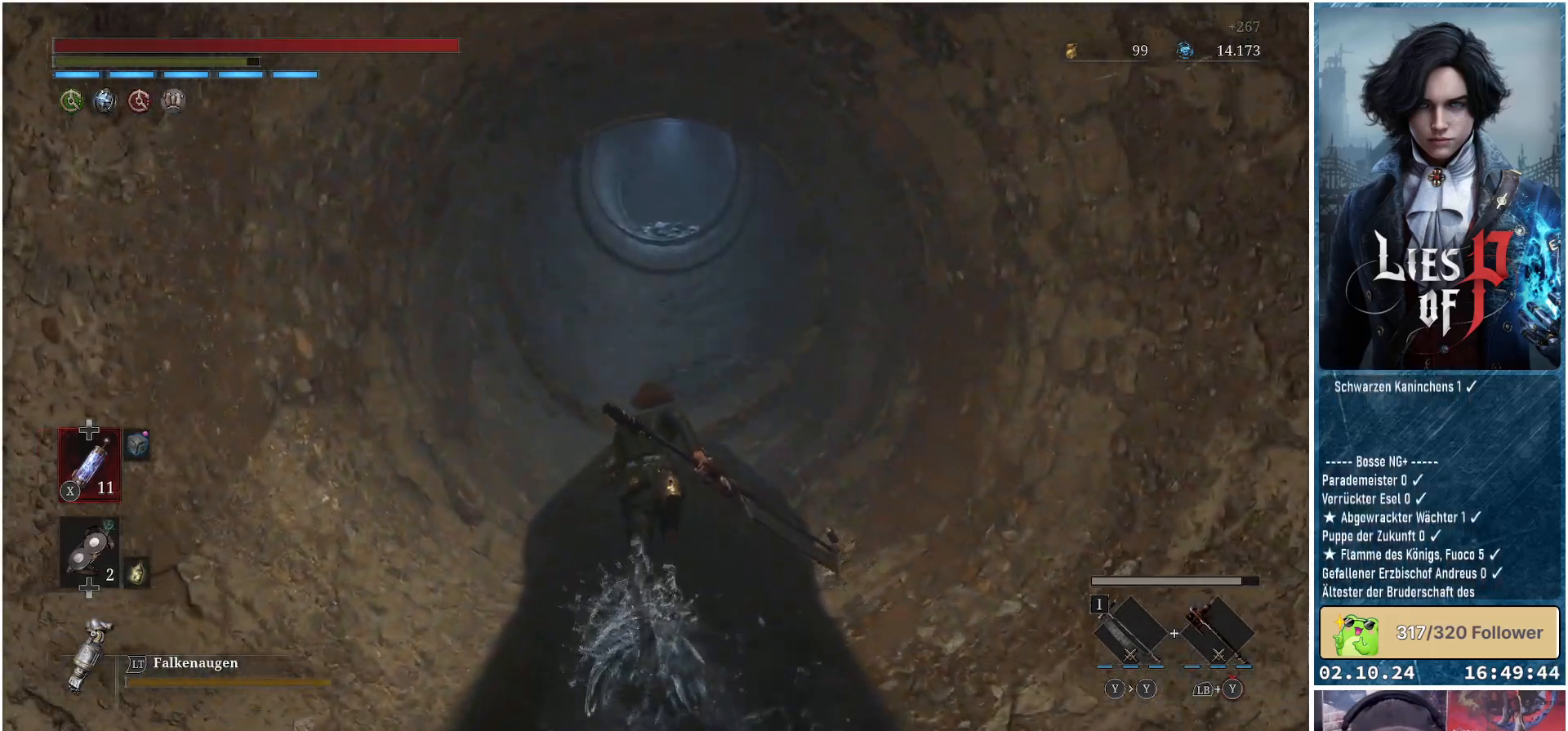
{"buttons": ["B"], "left_stick": "up", "right_stick": "center", "events": []}
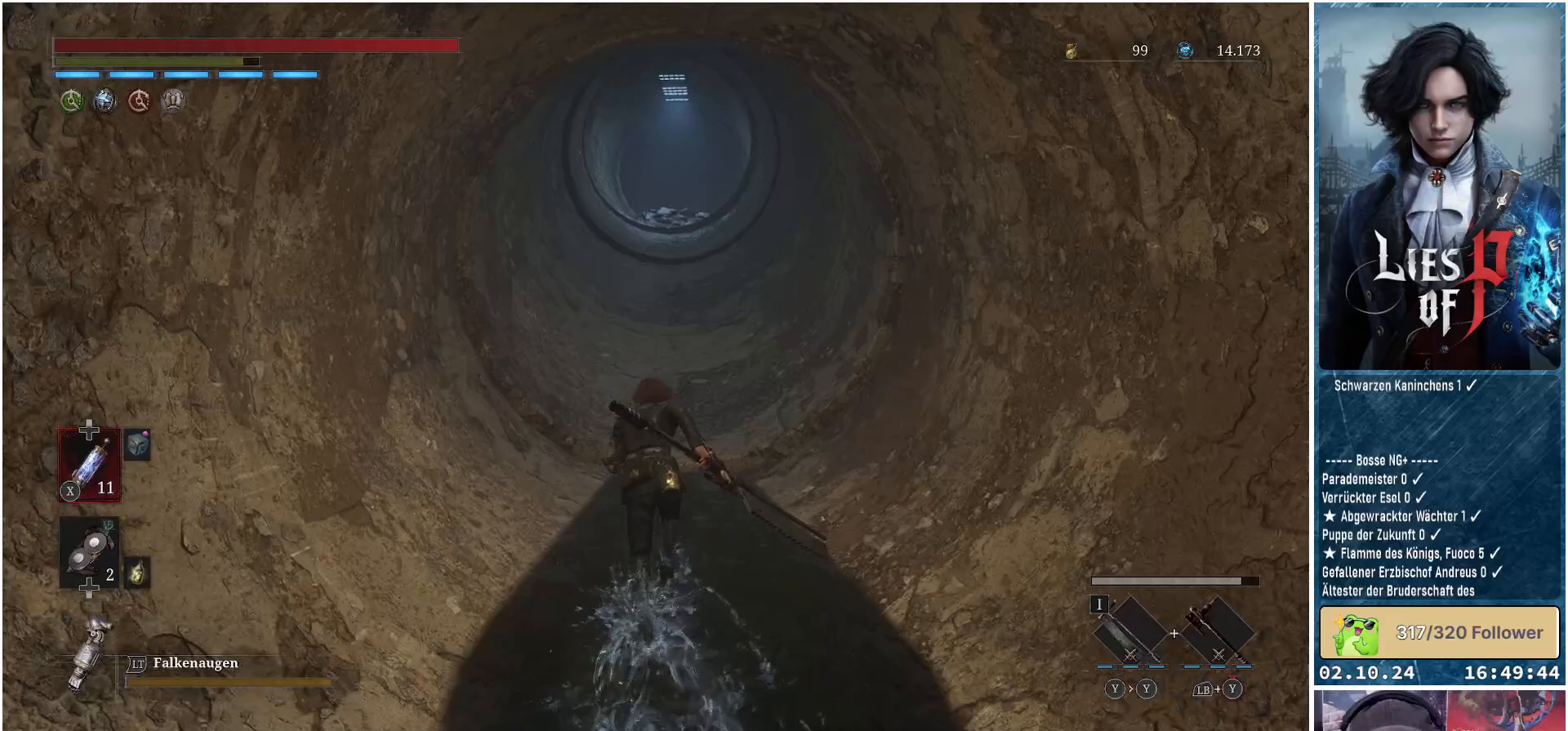
{"buttons": ["B"], "left_stick": "up", "right_stick": "center", "events": []}
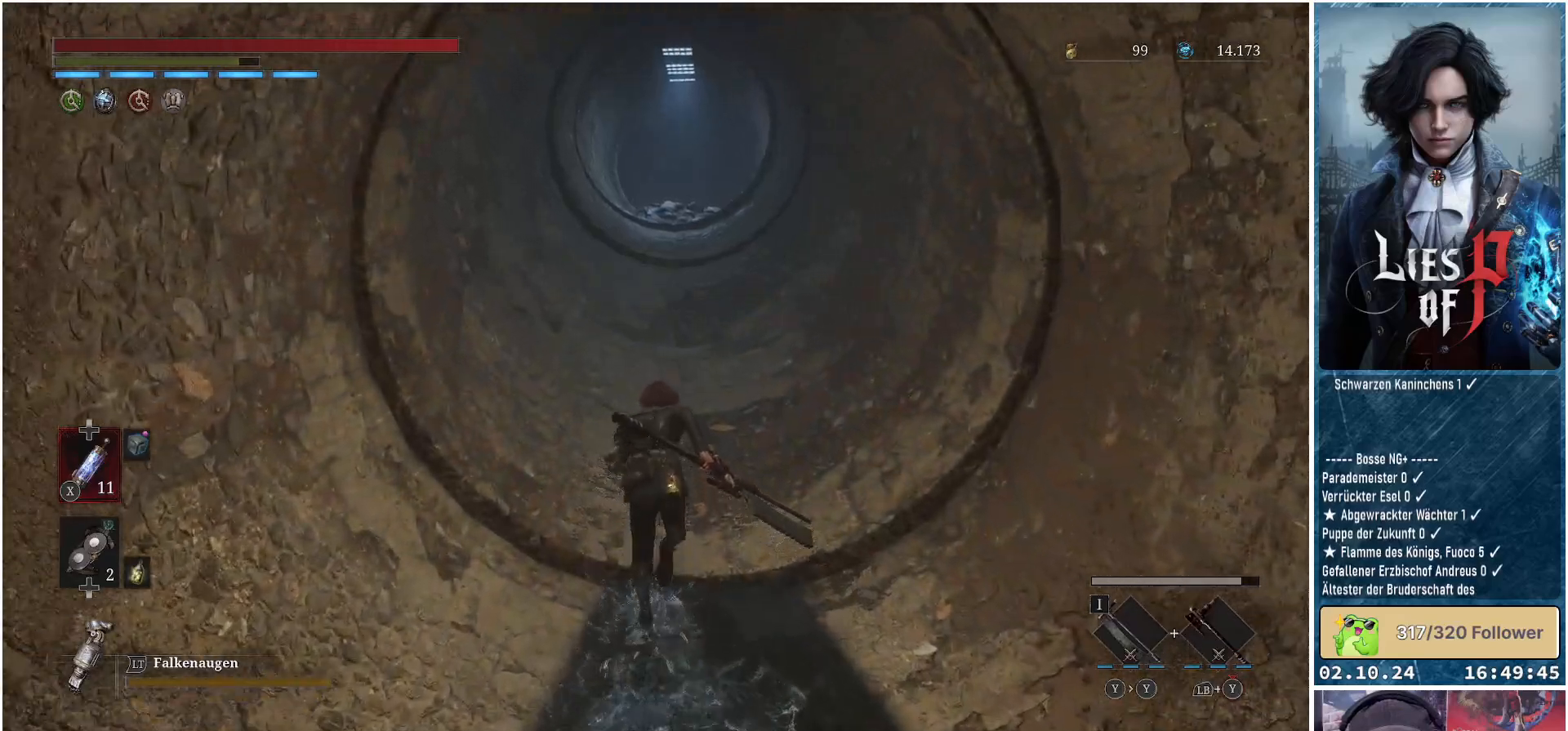
{"buttons": ["B"], "left_stick": "up", "right_stick": "center", "events": []}
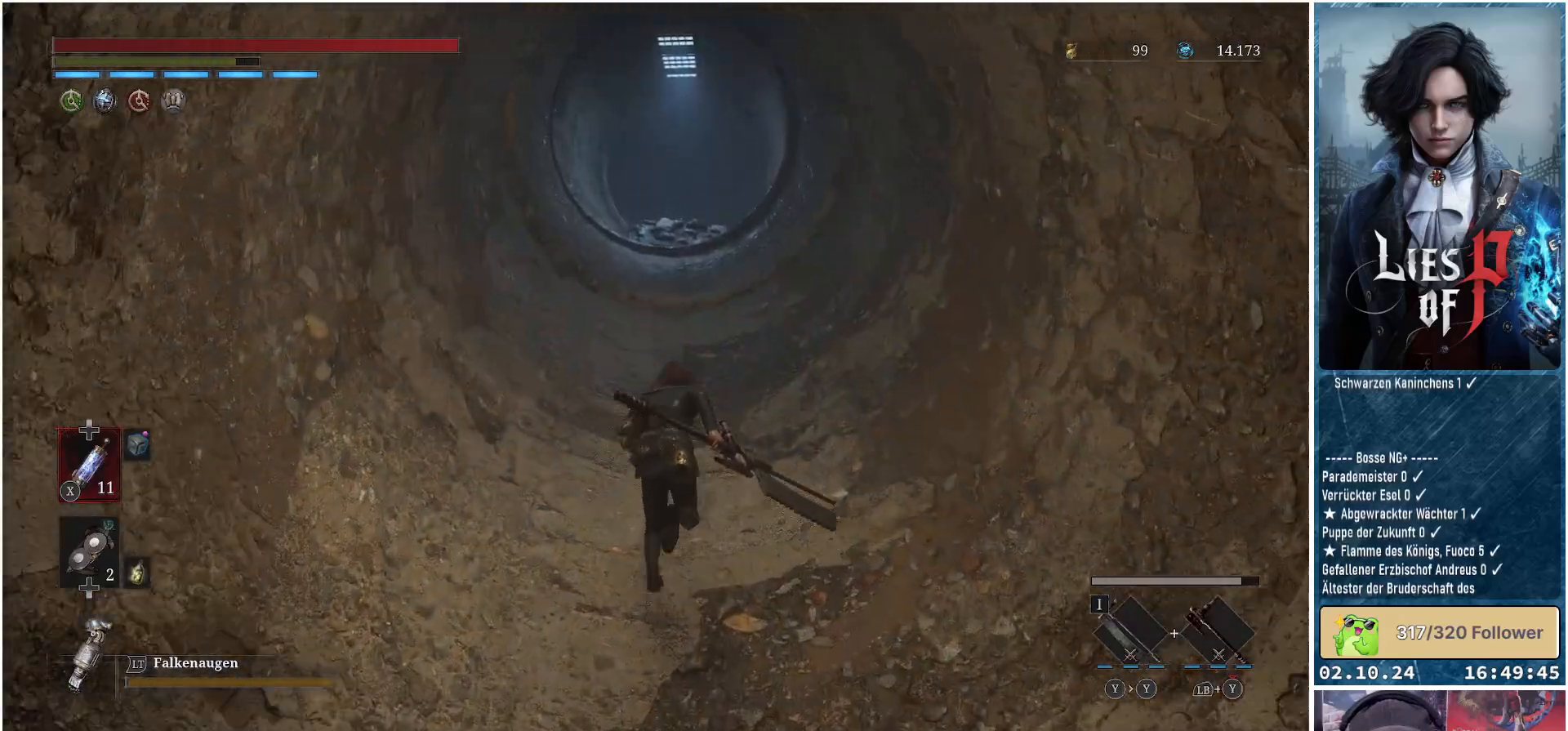
{"buttons": ["B"], "left_stick": "up", "right_stick": "center", "events": []}
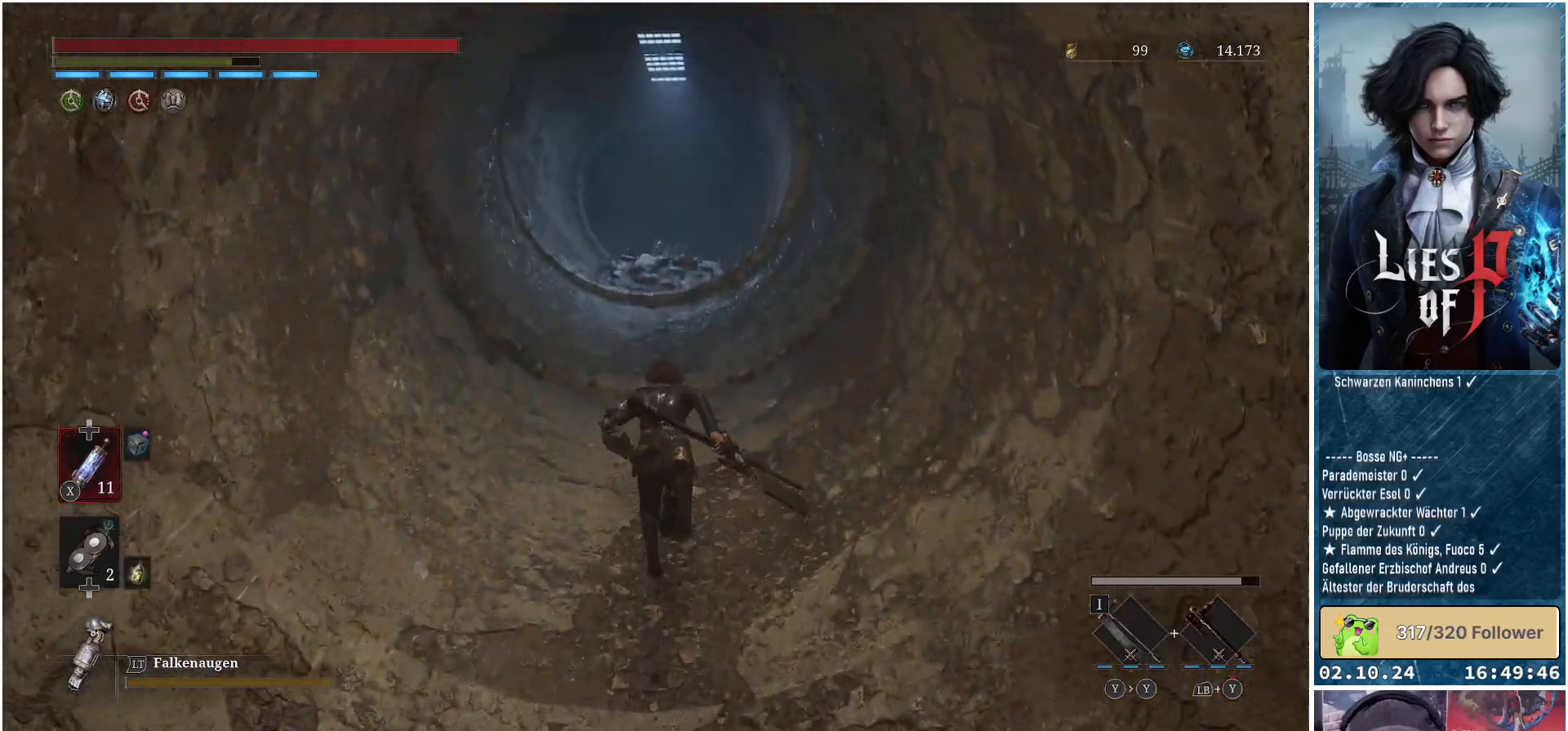
{"buttons": [], "left_stick": "up", "right_stick": "center", "events": [[300, "B", "up"]]}
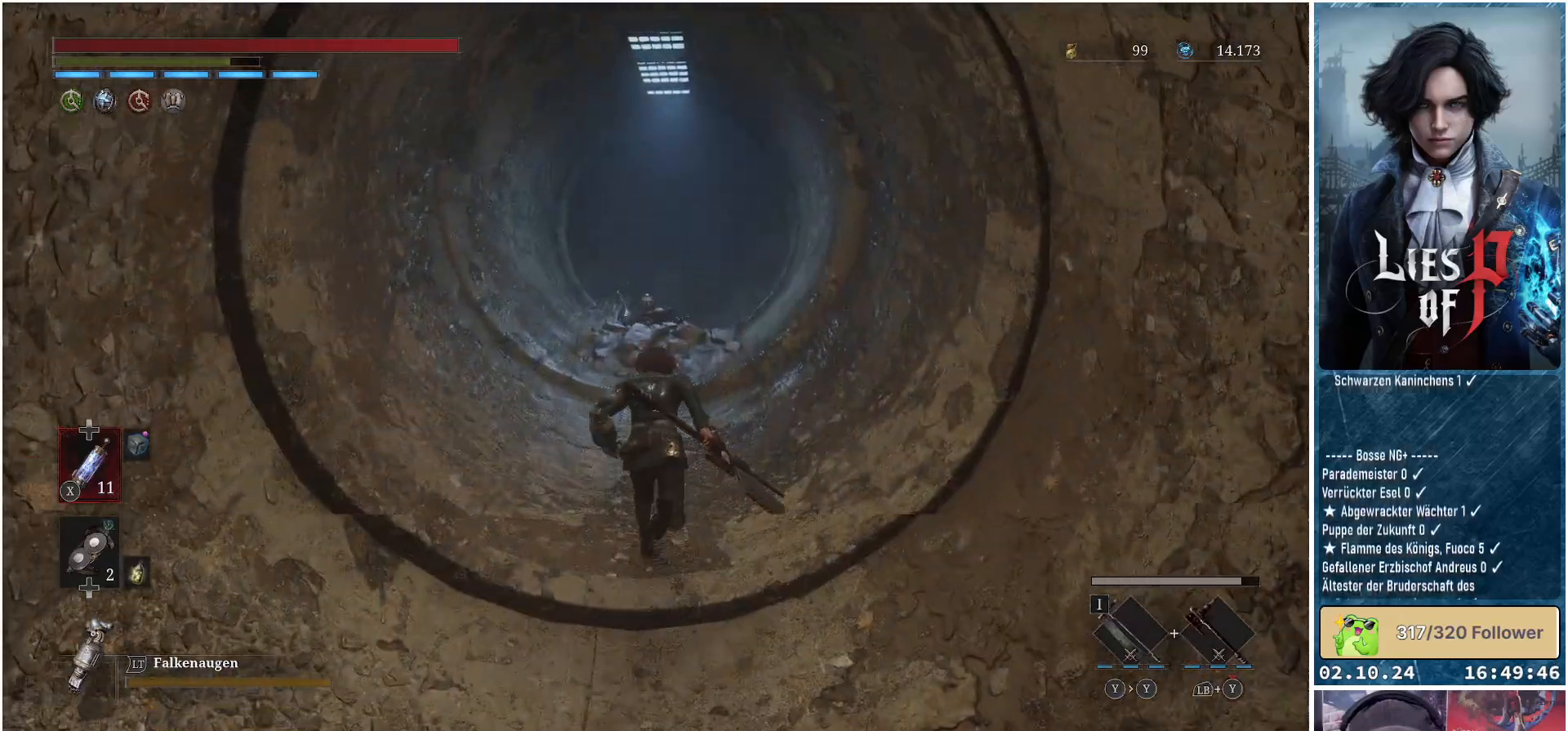
{"buttons": [], "left_stick": "up", "right_stick": "center", "events": [[67, "R3", "down"], [167, "R3", "up"]]}
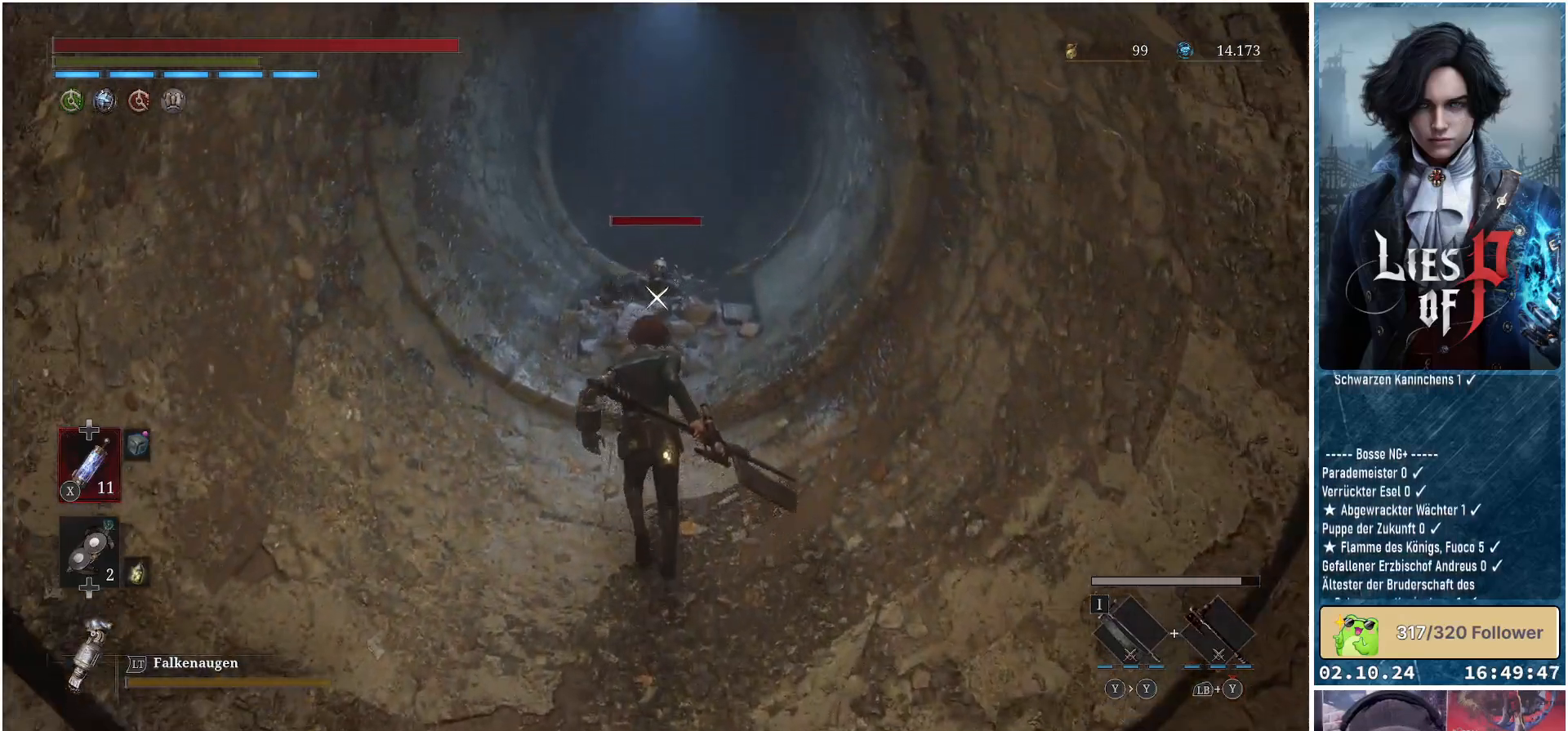
{"buttons": [], "left_stick": "down", "right_stick": "center", "events": [[117, "left_stick", "center"], [167, "left_stick", "down"]]}
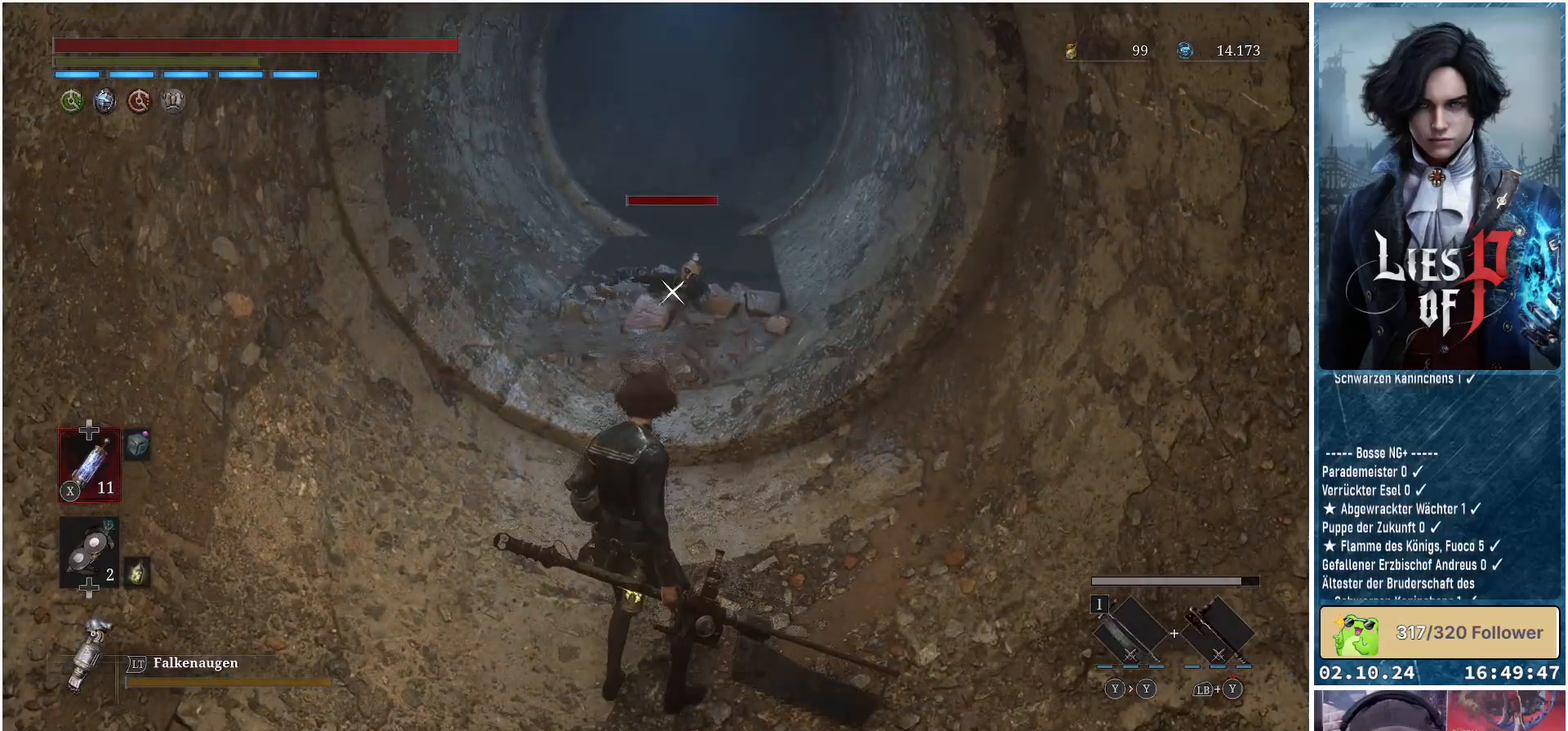
{"buttons": ["R2"], "left_stick": "down", "right_stick": "center", "events": [[483, "R2", "down"]]}
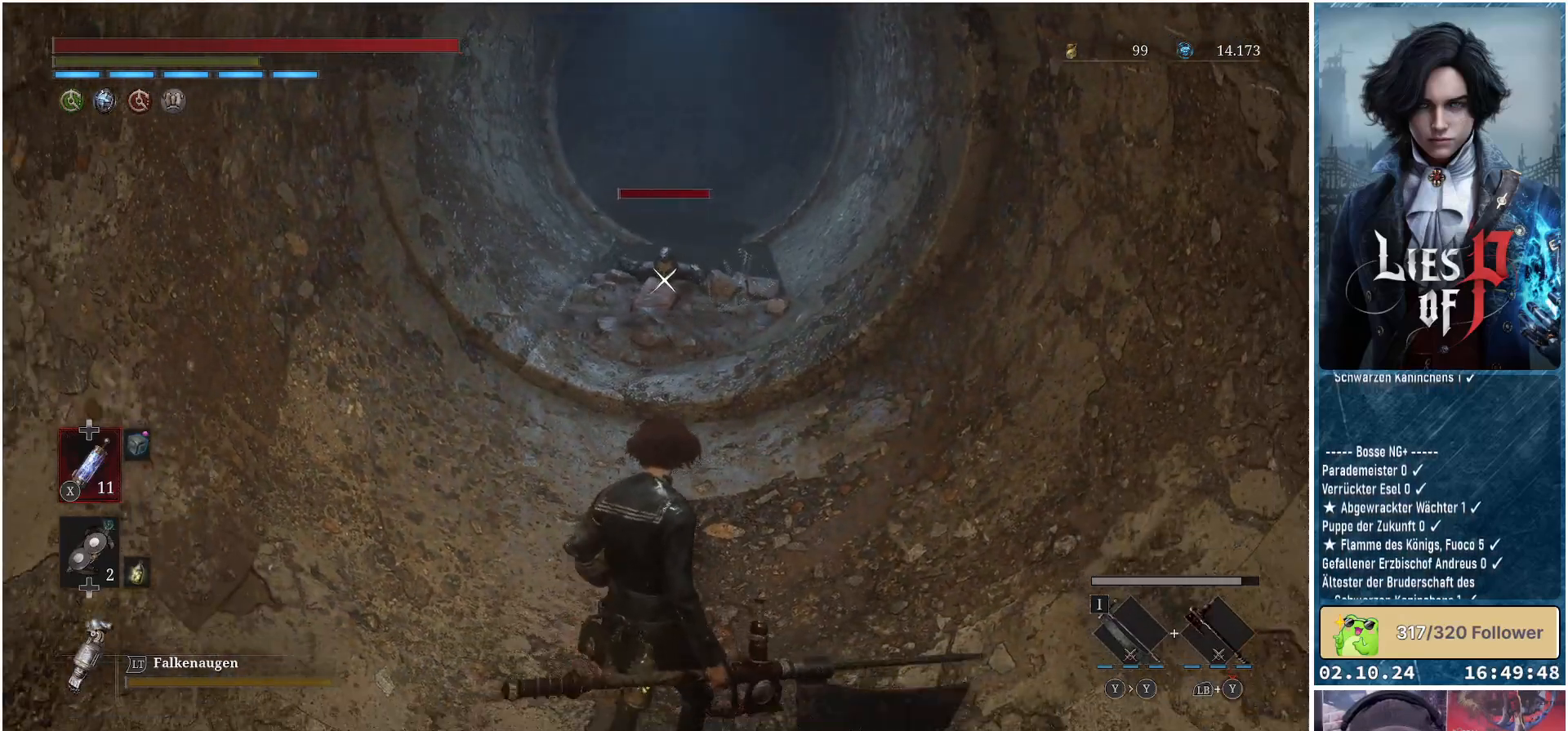
{"buttons": ["R2"], "left_stick": "center", "right_stick": "center", "events": [[100, "left_stick", "center"]]}
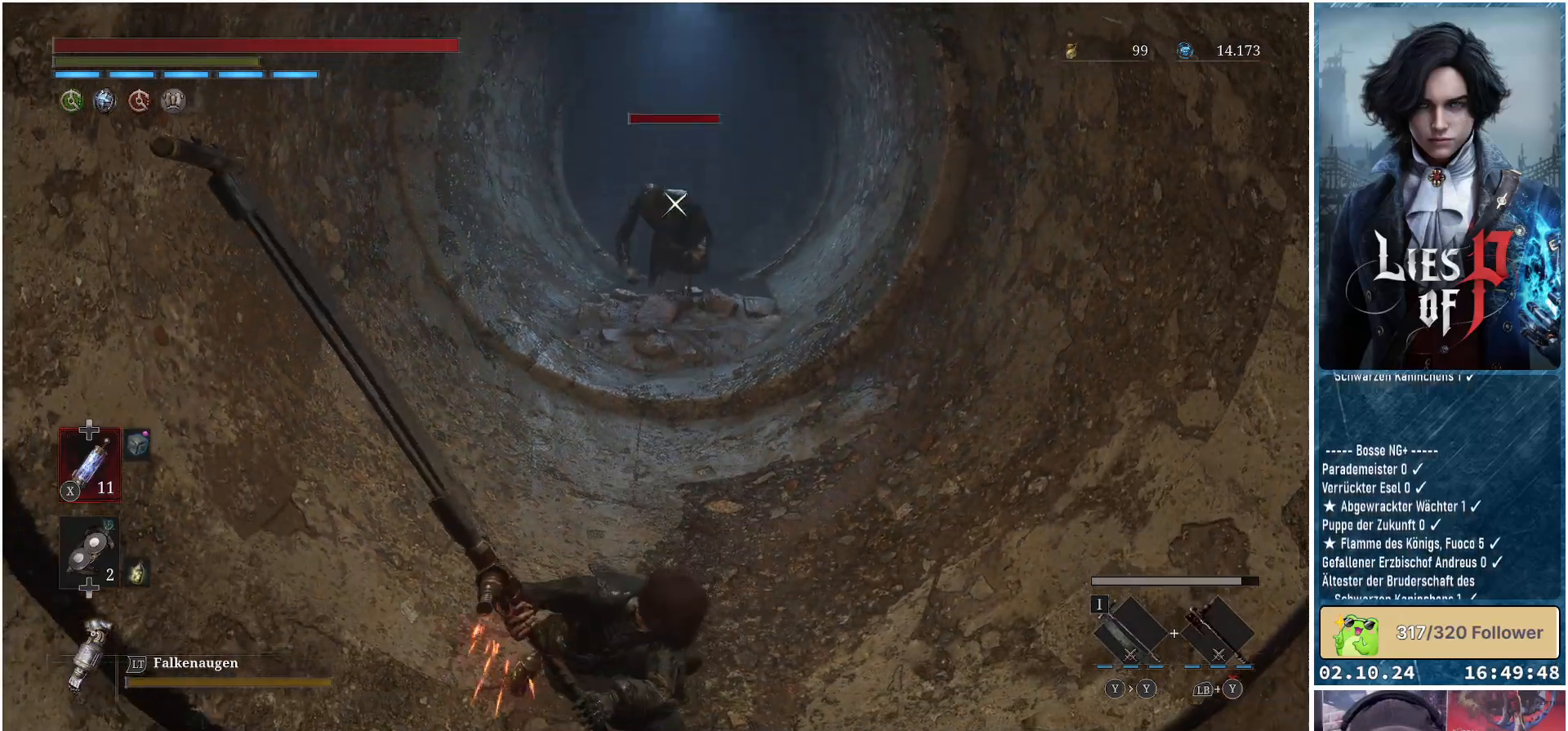
{"buttons": ["R2"], "left_stick": "center", "right_stick": "center", "events": []}
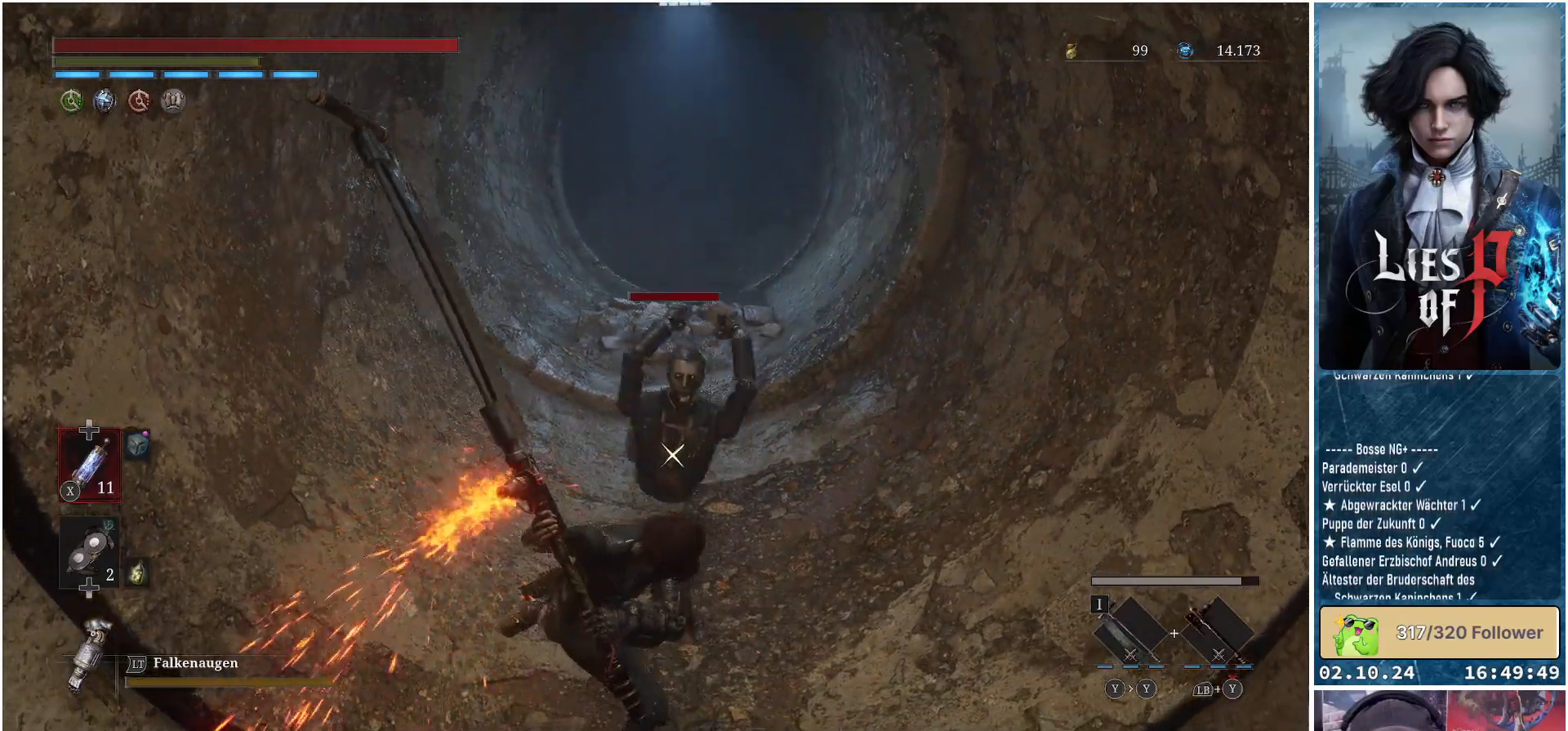
{"buttons": [], "left_stick": "center", "right_stick": "center", "events": [[417, "R2", "up"]]}
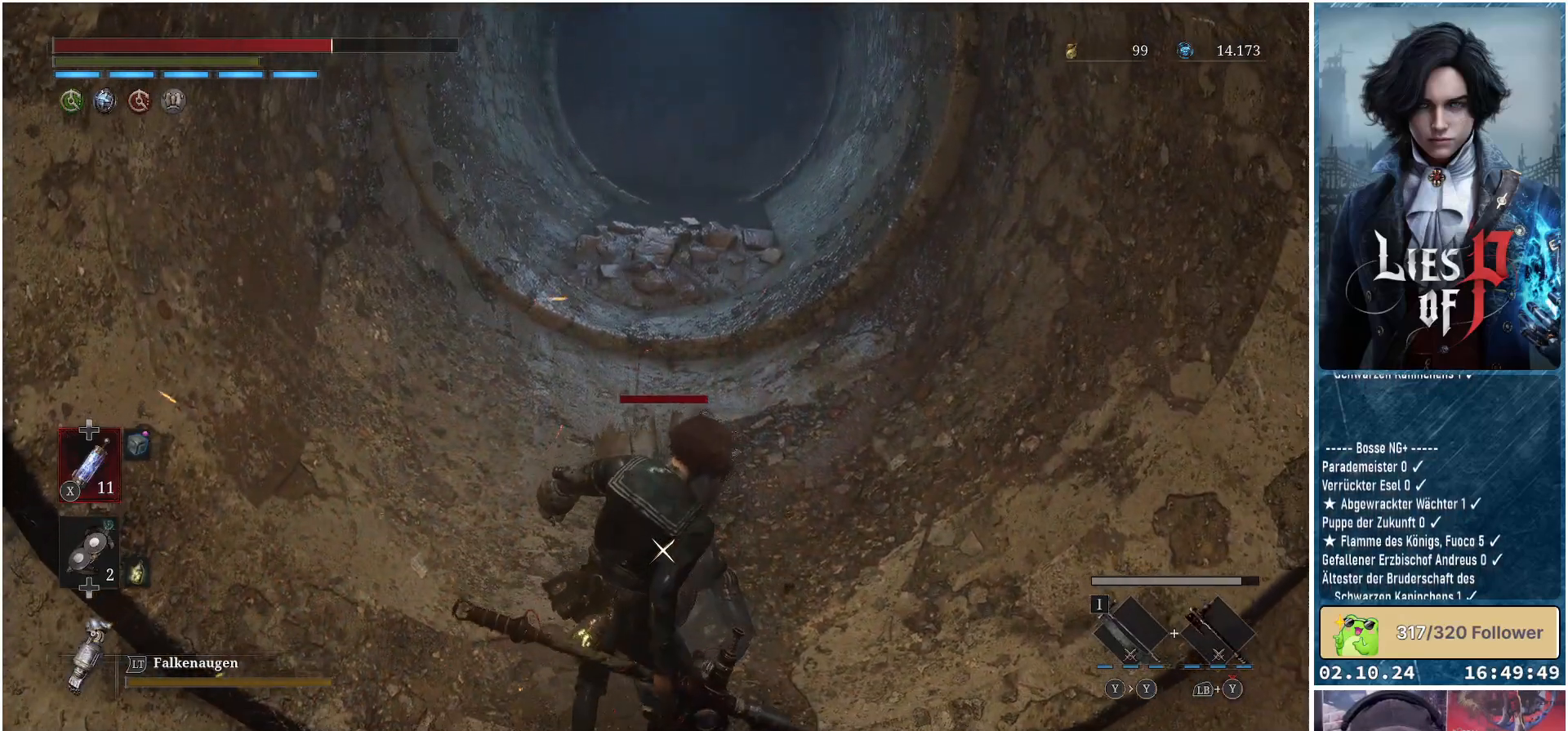
{"buttons": ["R1"], "left_stick": "center", "right_stick": "center", "events": [[33, "left_stick", "down-right"], [483, "R1", "down"], [500, "left_stick", "center"]]}
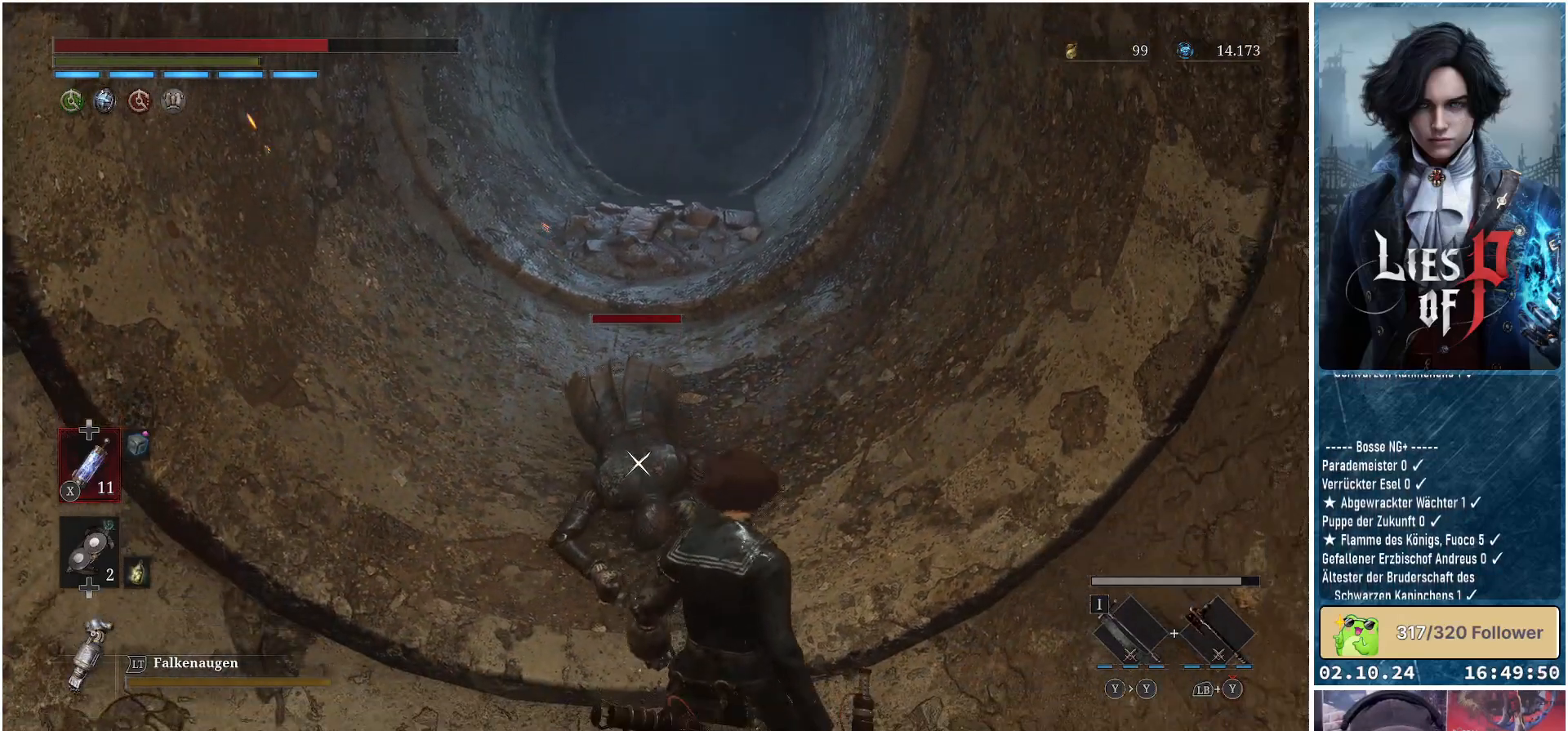
{"buttons": [], "left_stick": "center", "right_stick": "center", "events": [[100, "R1", "up"]]}
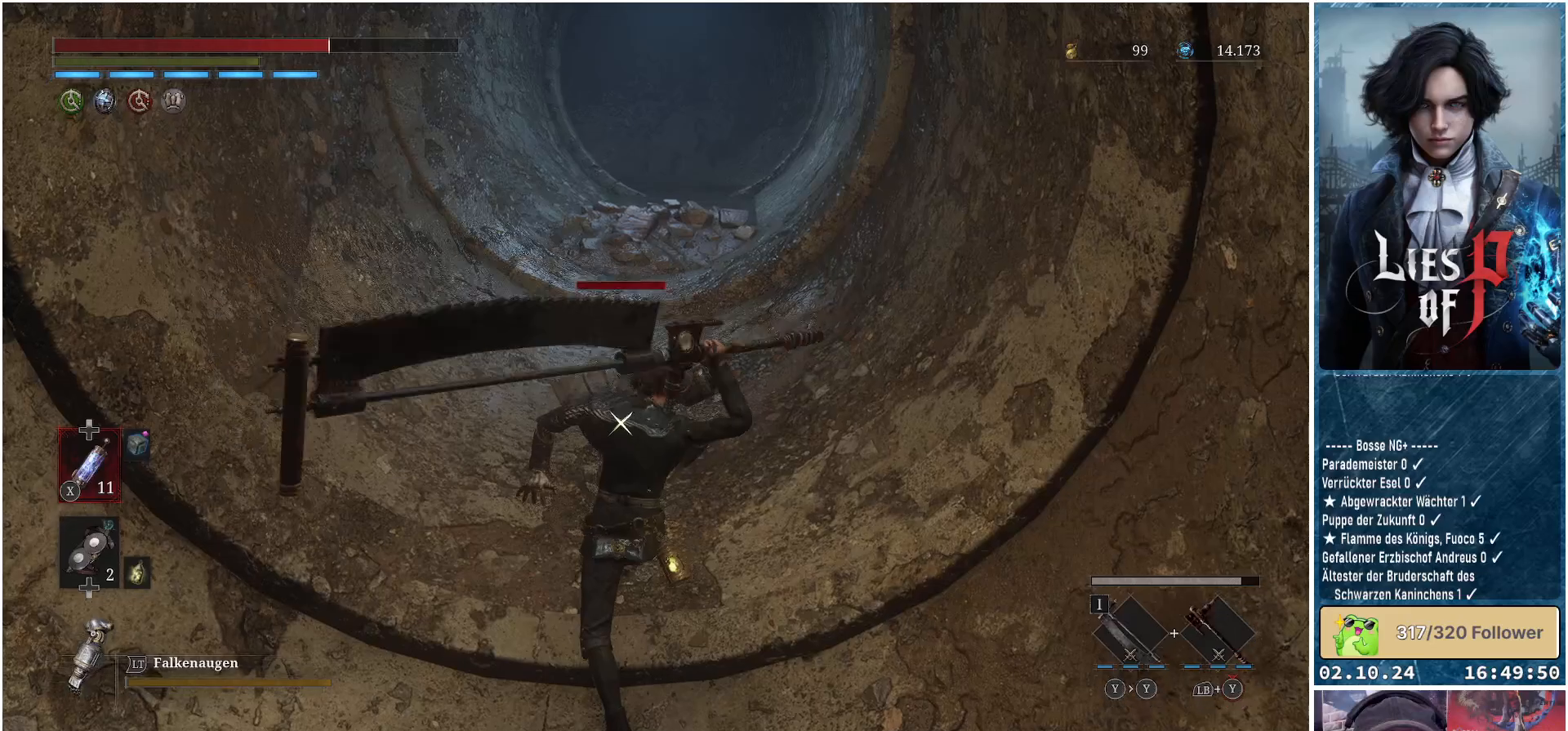
{"buttons": ["R1"], "left_stick": "center", "right_stick": "center", "events": [[450, "R1", "down"]]}